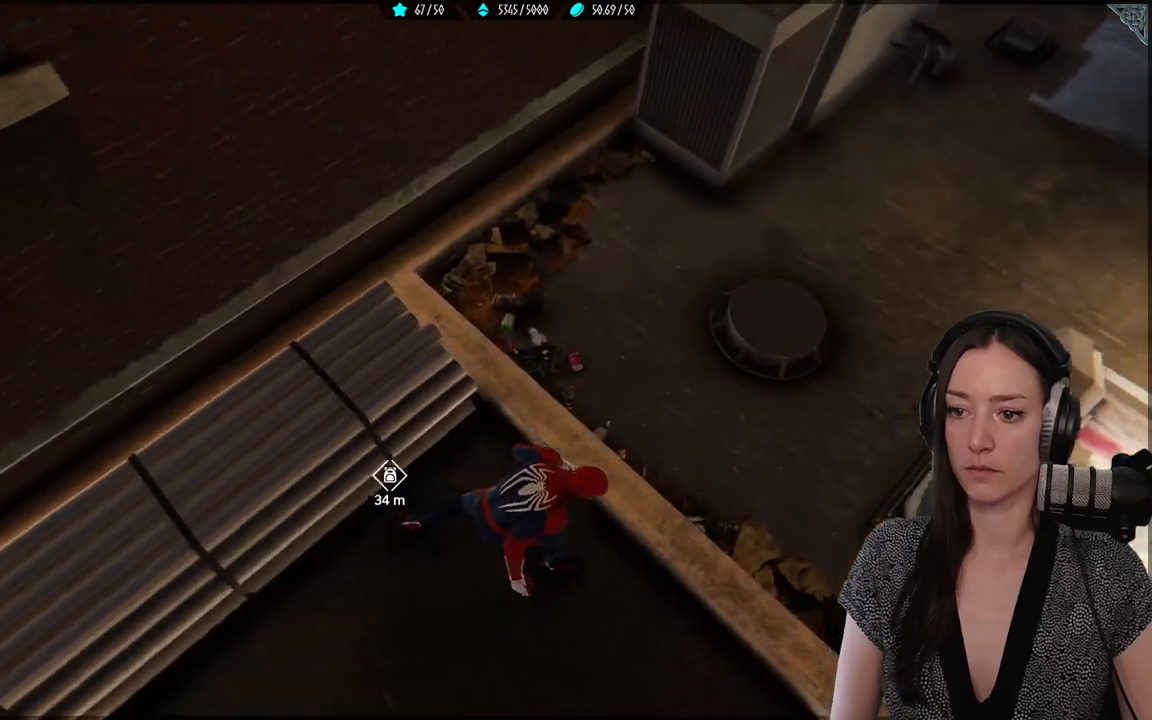
Gameplay with a controller (Xbox layout); each line is a JSON object with the inputs held at the frame after it. "events" lists button and stick changes between this image and that frame as [ms after this image, input, new state], when the widget could be followed in between. Not read: SELECT.
{"buttons": ["R2"], "left_stick": "up-right", "right_stick": "center", "events": [[33, "right_stick", "up"], [333, "right_stick", "center"], [467, "R2", "down"]]}
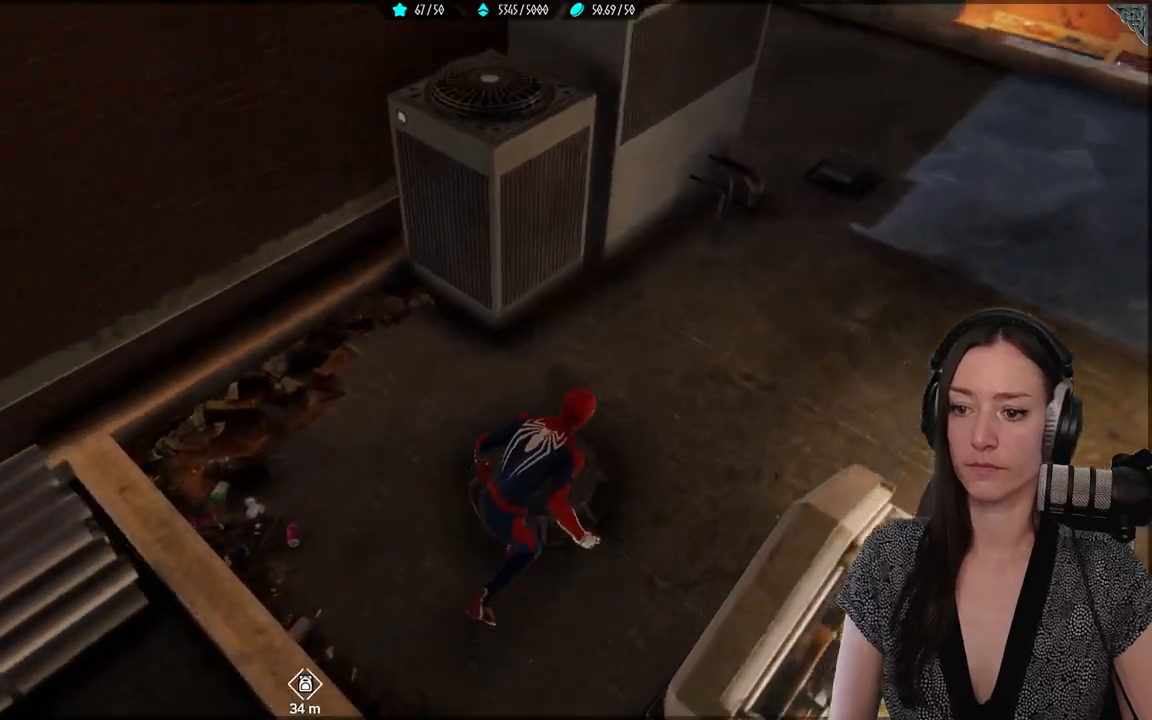
{"buttons": ["R2"], "left_stick": "up-right", "right_stick": "up", "events": [[300, "right_stick", "up"]]}
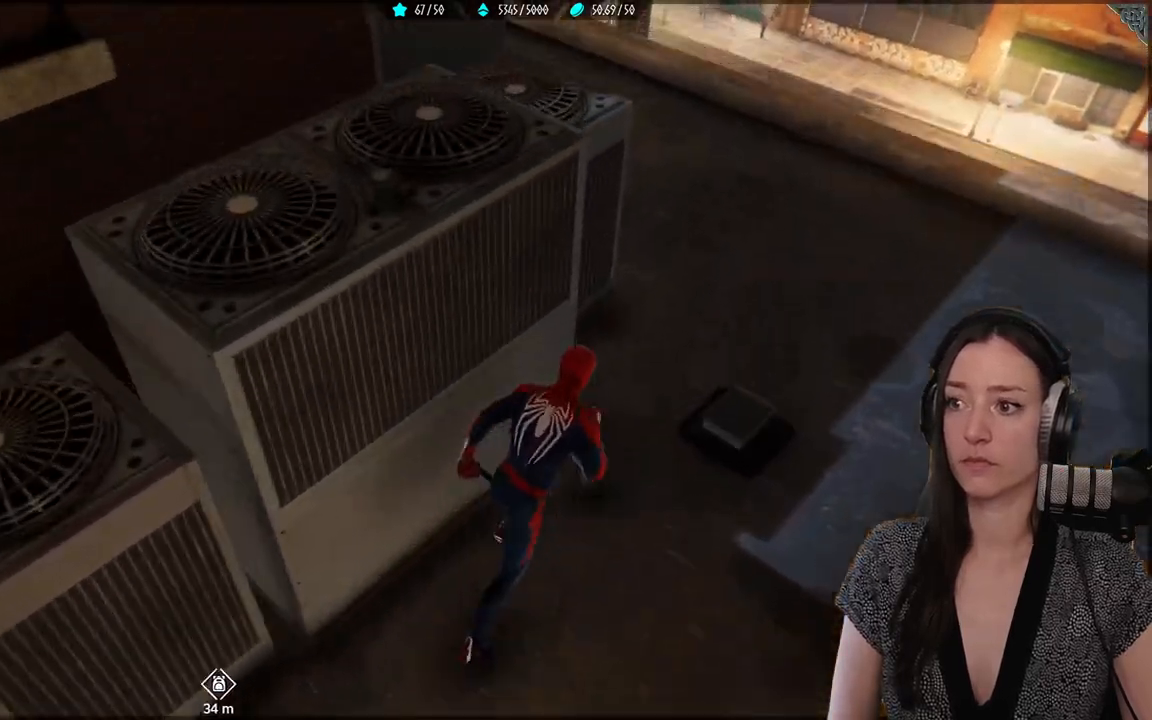
{"buttons": ["R2"], "left_stick": "up-right", "right_stick": "left", "events": [[217, "right_stick", "center"], [483, "right_stick", "left"]]}
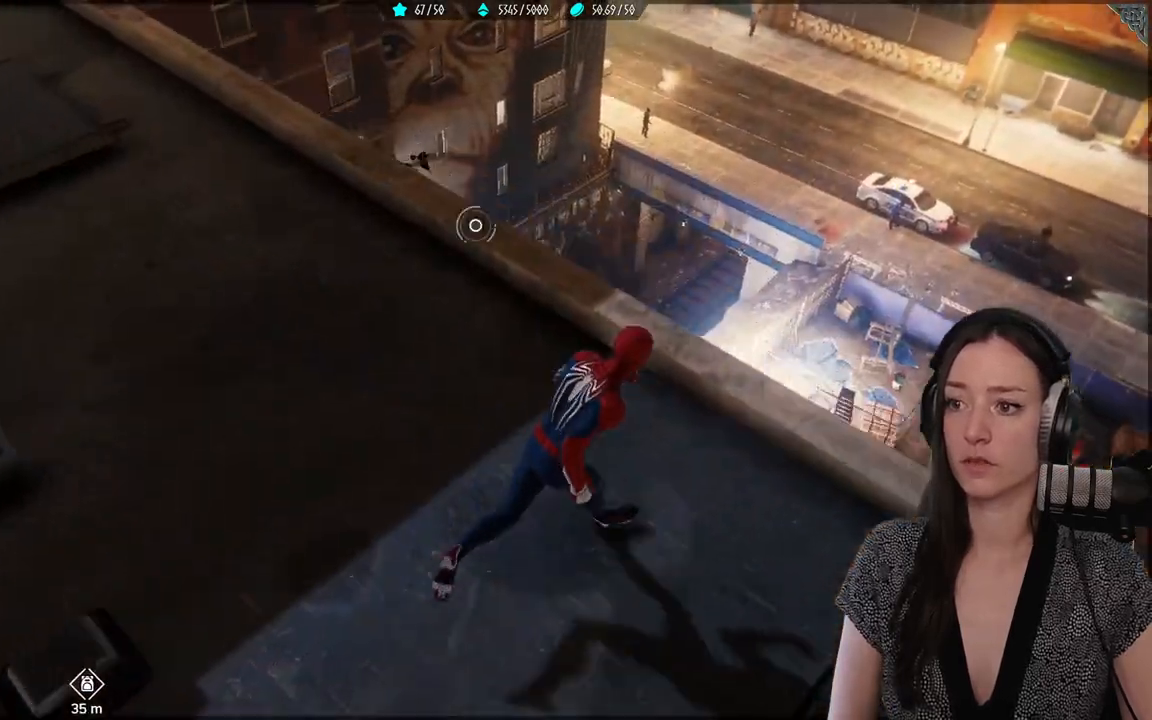
{"buttons": ["R2"], "left_stick": "right", "right_stick": "left", "events": [[200, "left_stick", "right"]]}
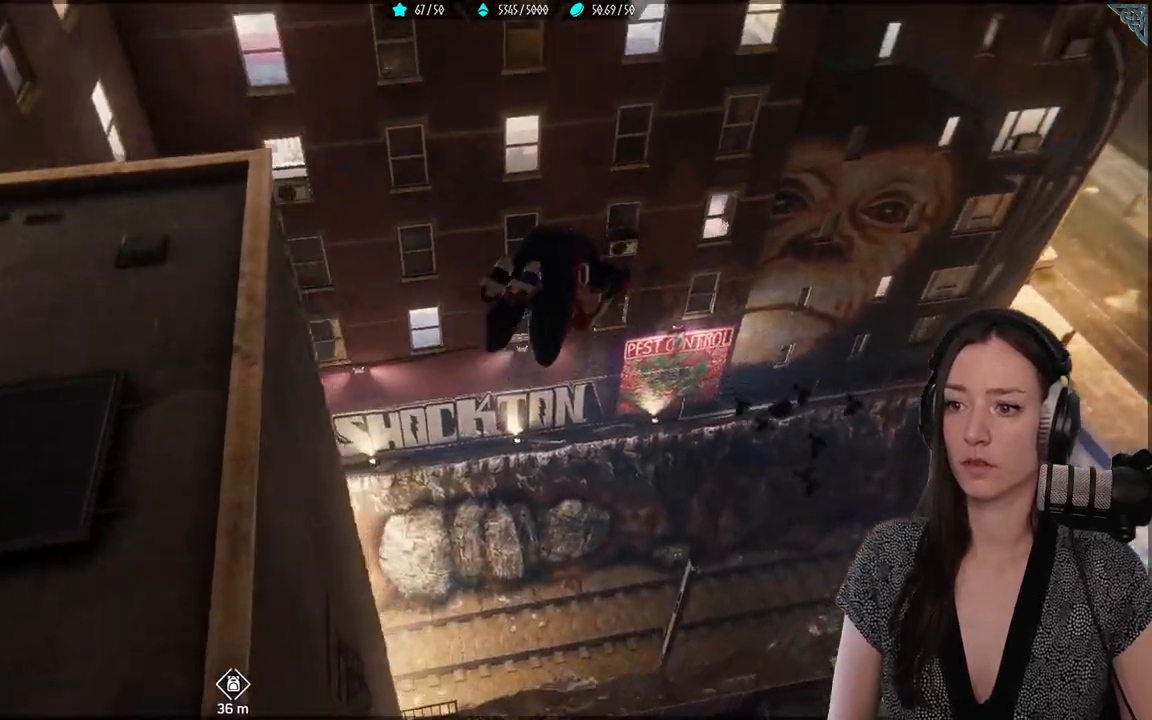
{"buttons": ["R2"], "left_stick": "down-left", "right_stick": "left", "events": [[117, "left_stick", "left"], [300, "left_stick", "down-left"], [317, "R2", "up"], [383, "R2", "down"]]}
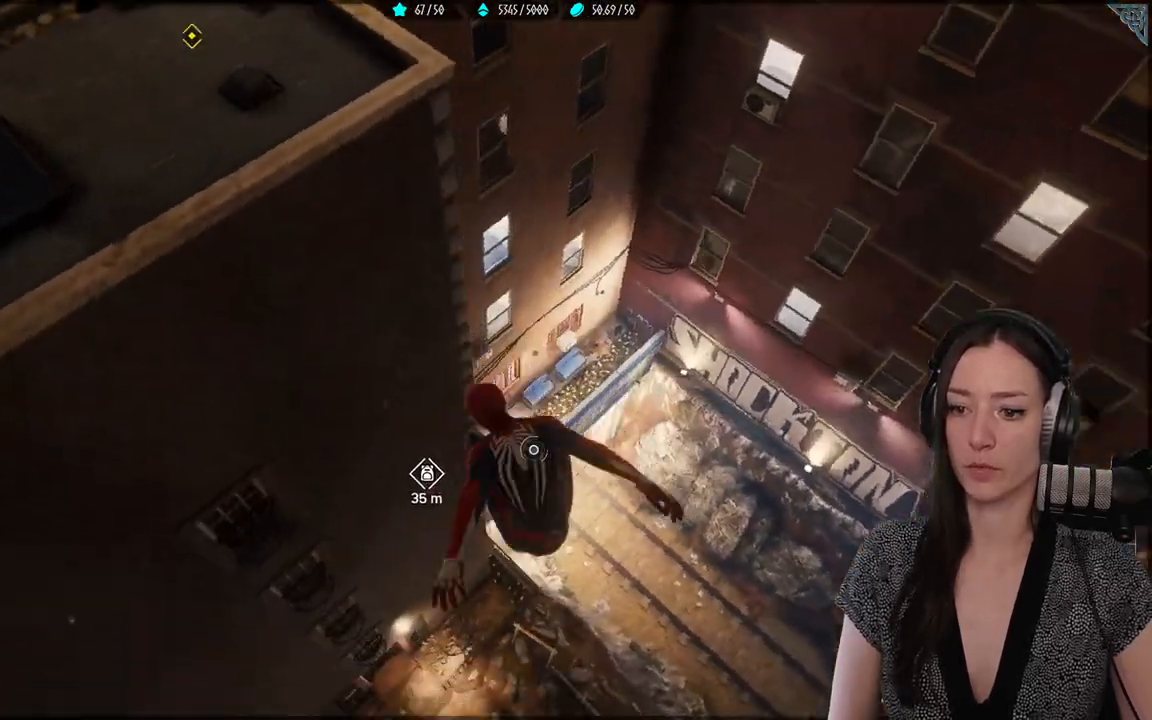
{"buttons": ["R2"], "left_stick": "up", "right_stick": "center", "events": [[183, "left_stick", "center"], [233, "left_stick", "up"], [300, "right_stick", "center"]]}
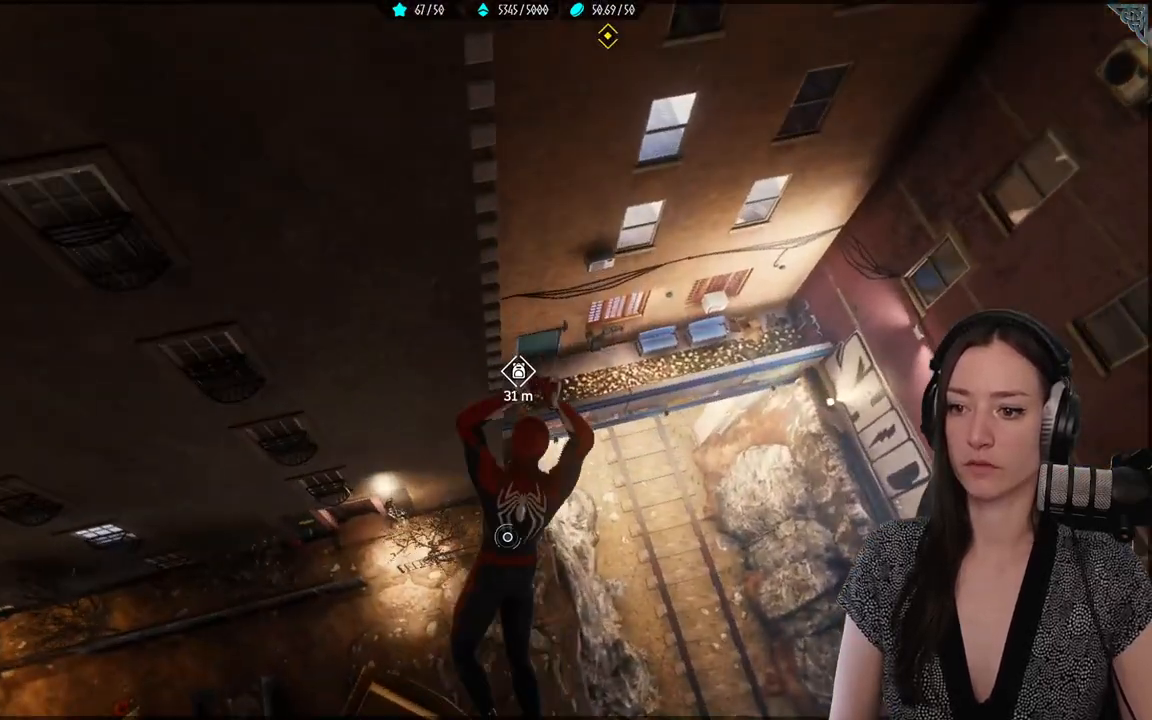
{"buttons": ["R2"], "left_stick": "center", "right_stick": "left", "events": [[150, "right_stick", "left"], [367, "left_stick", "center"]]}
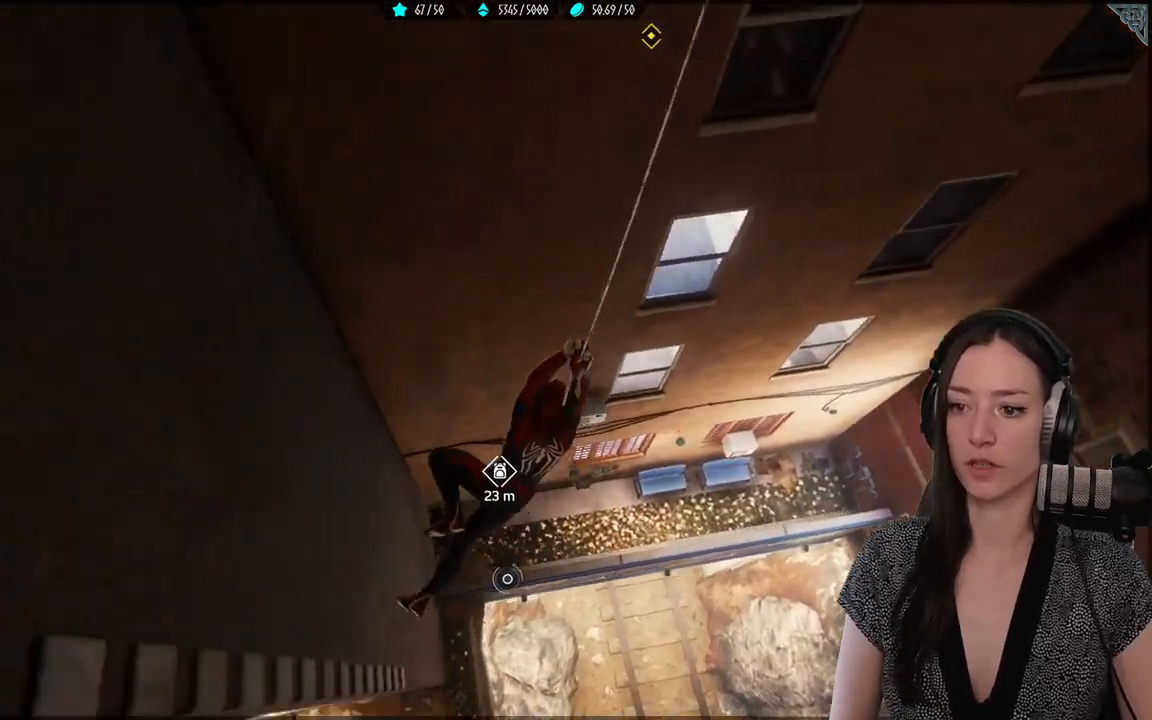
{"buttons": ["R2"], "left_stick": "down", "right_stick": "center", "events": [[117, "right_stick", "center"], [383, "left_stick", "down"]]}
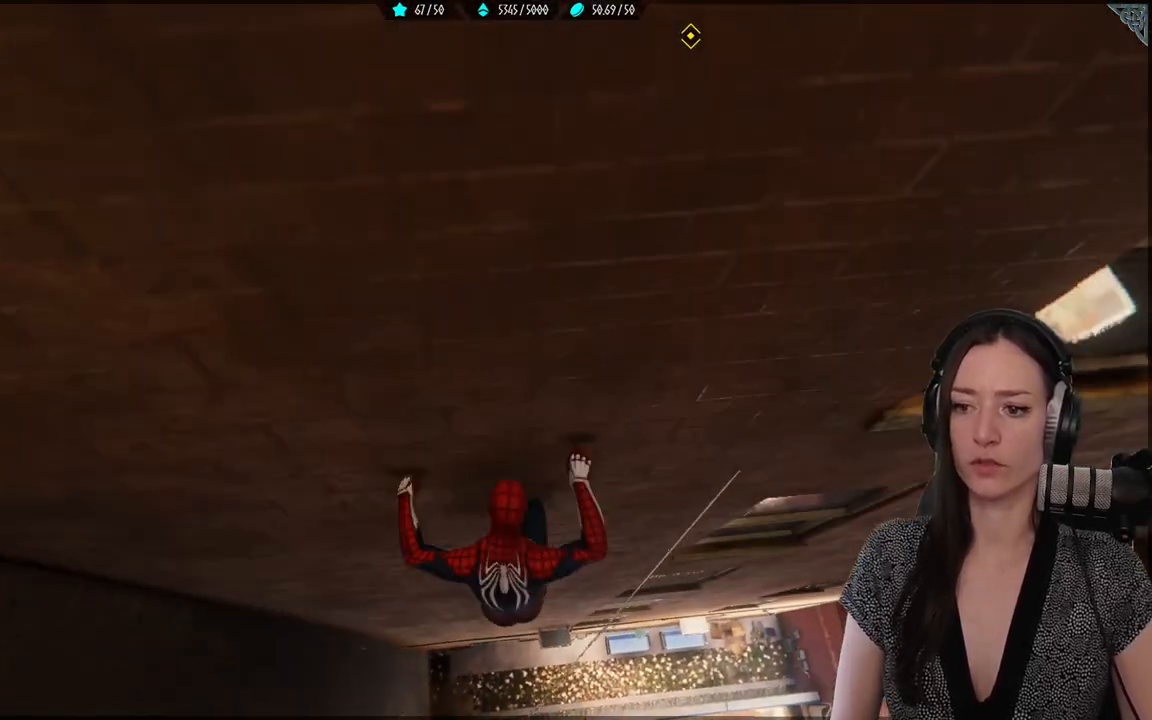
{"buttons": ["R2"], "left_stick": "down", "right_stick": "center", "events": []}
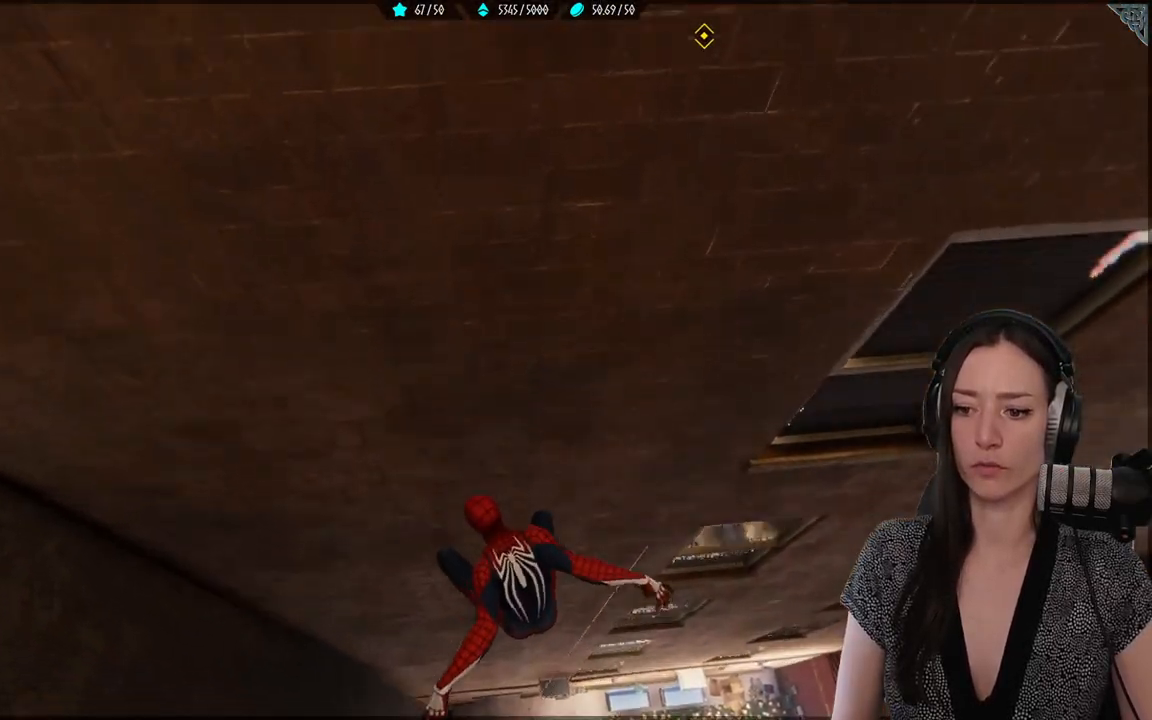
{"buttons": ["R2"], "left_stick": "center", "right_stick": "center", "events": [[67, "left_stick", "down-right"], [100, "R2", "up"], [183, "left_stick", "center"], [400, "R2", "down"]]}
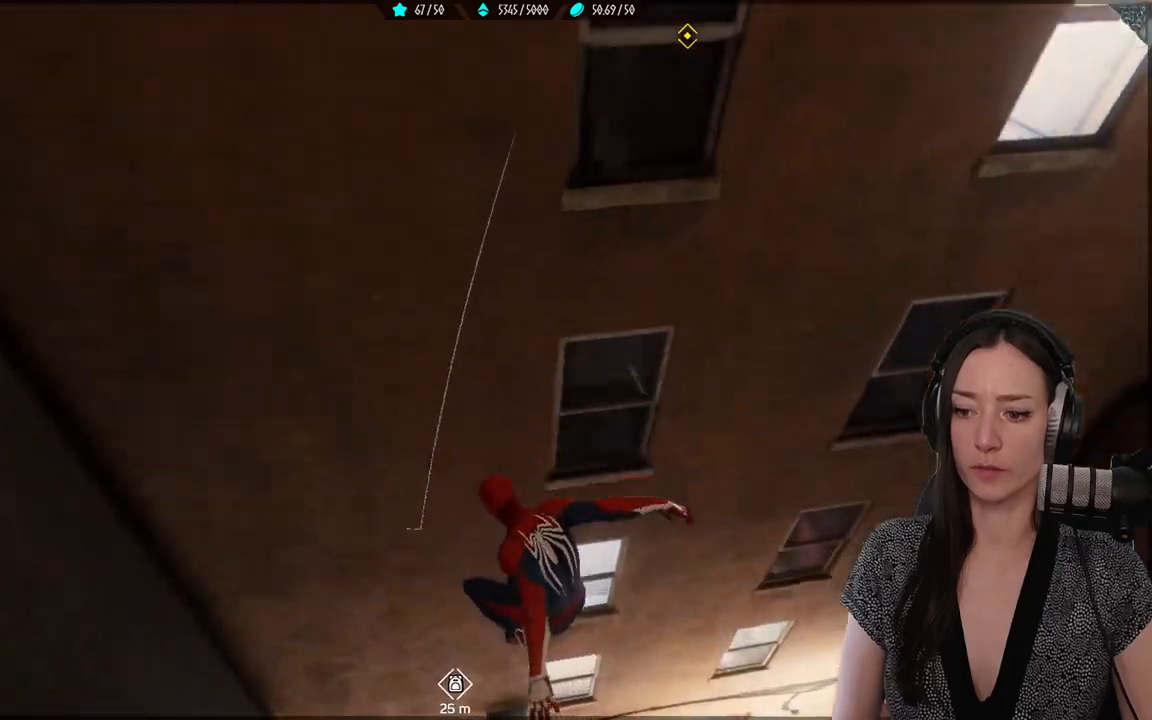
{"buttons": ["L2", "R2"], "left_stick": "left", "right_stick": "center", "events": [[283, "L2", "down"], [367, "left_stick", "left"]]}
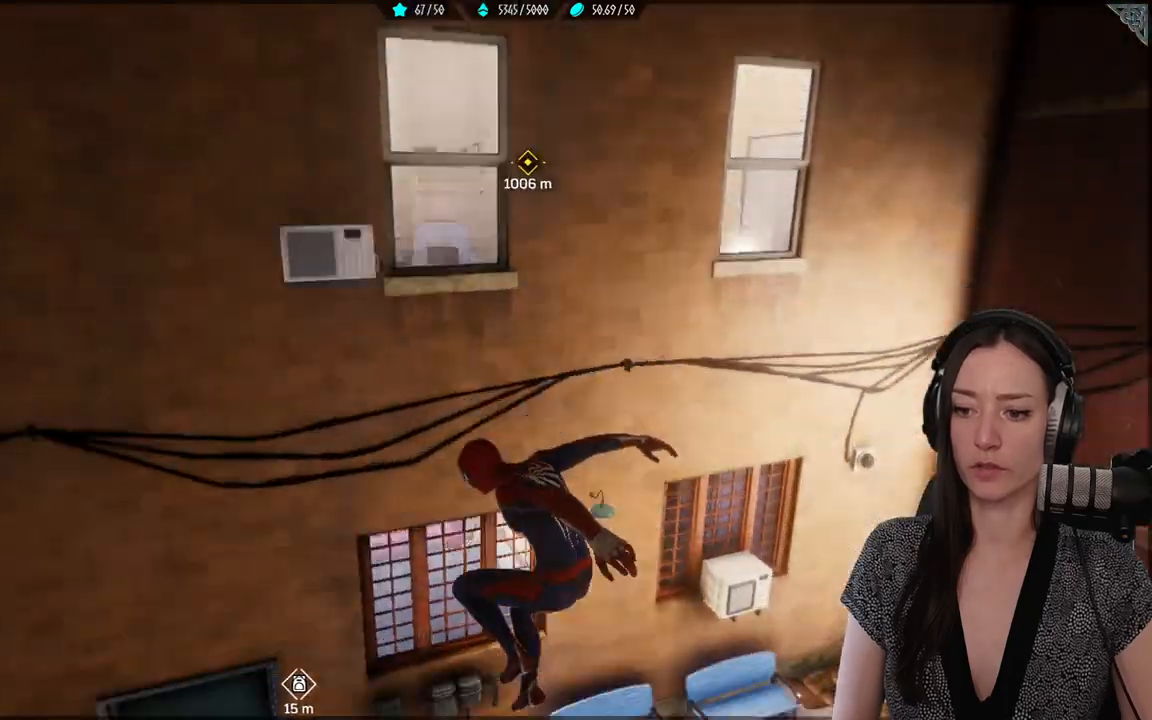
{"buttons": ["L2", "R2"], "left_stick": "center", "right_stick": "center", "events": [[133, "left_stick", "center"]]}
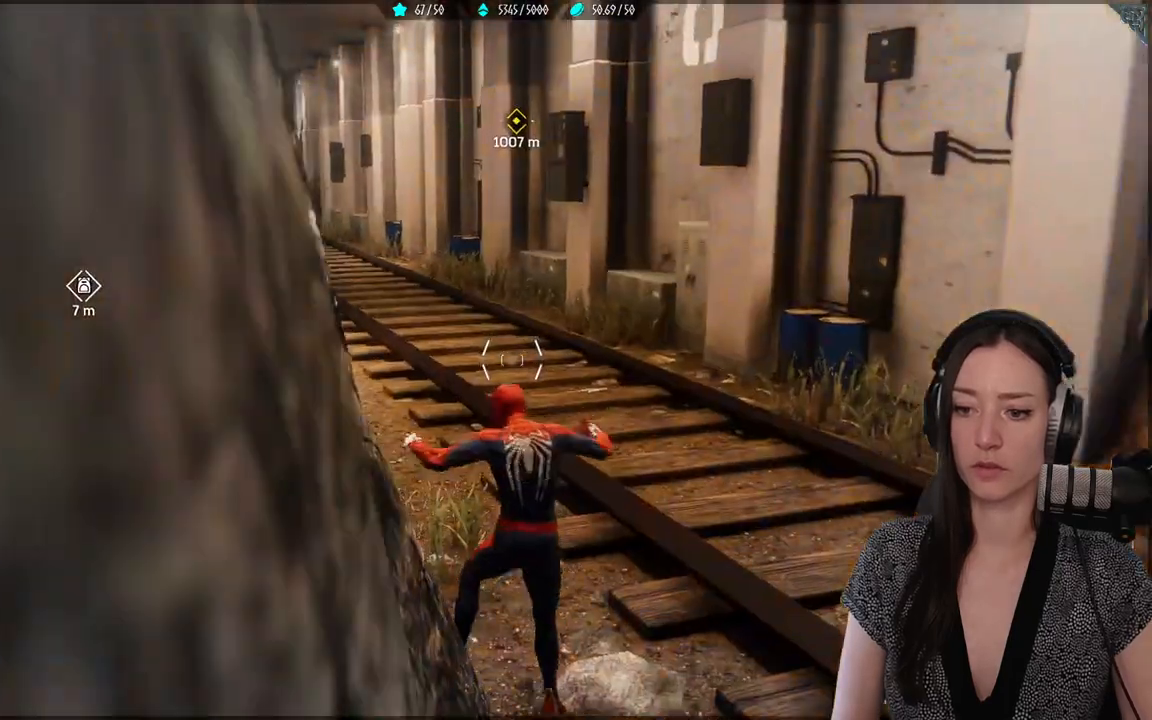
{"buttons": [], "left_stick": "up-right", "right_stick": "left", "events": [[33, "left_stick", "down-right"], [33, "right_stick", "left"], [117, "L2", "up"], [333, "left_stick", "right"], [450, "R2", "up"], [450, "left_stick", "up-right"]]}
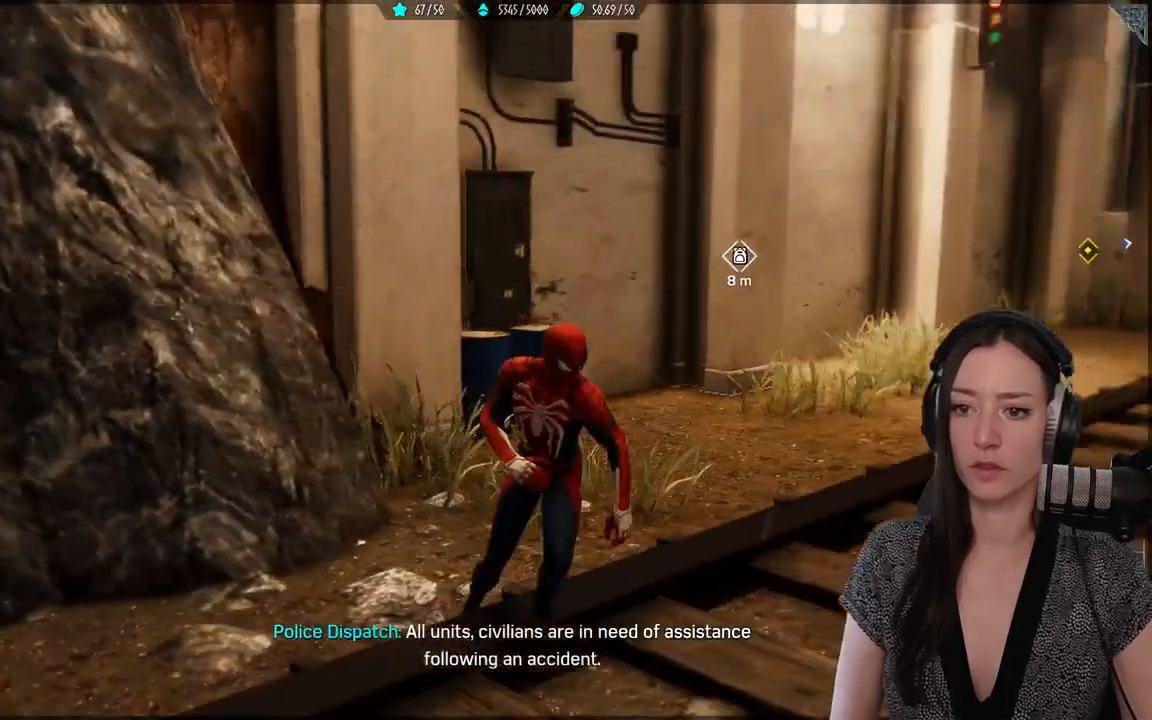
{"buttons": [], "left_stick": "up-right", "right_stick": "center", "events": [[33, "right_stick", "center"]]}
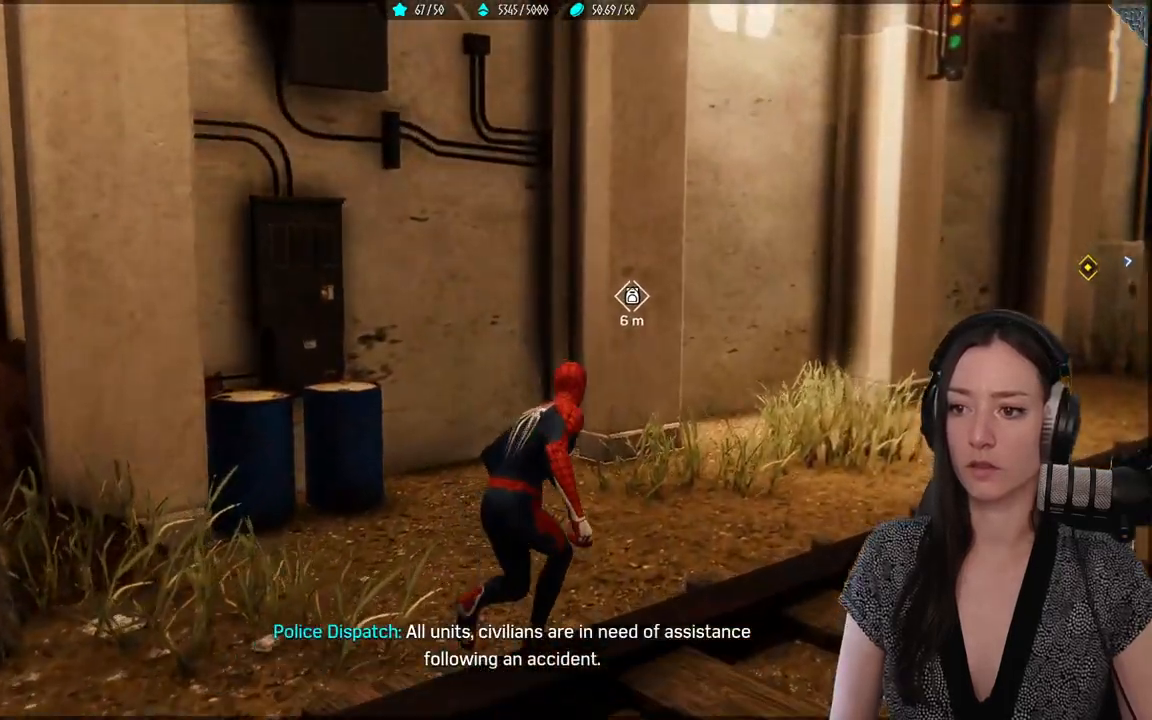
{"buttons": [], "left_stick": "up-right", "right_stick": "up-left", "events": [[450, "right_stick", "up-left"]]}
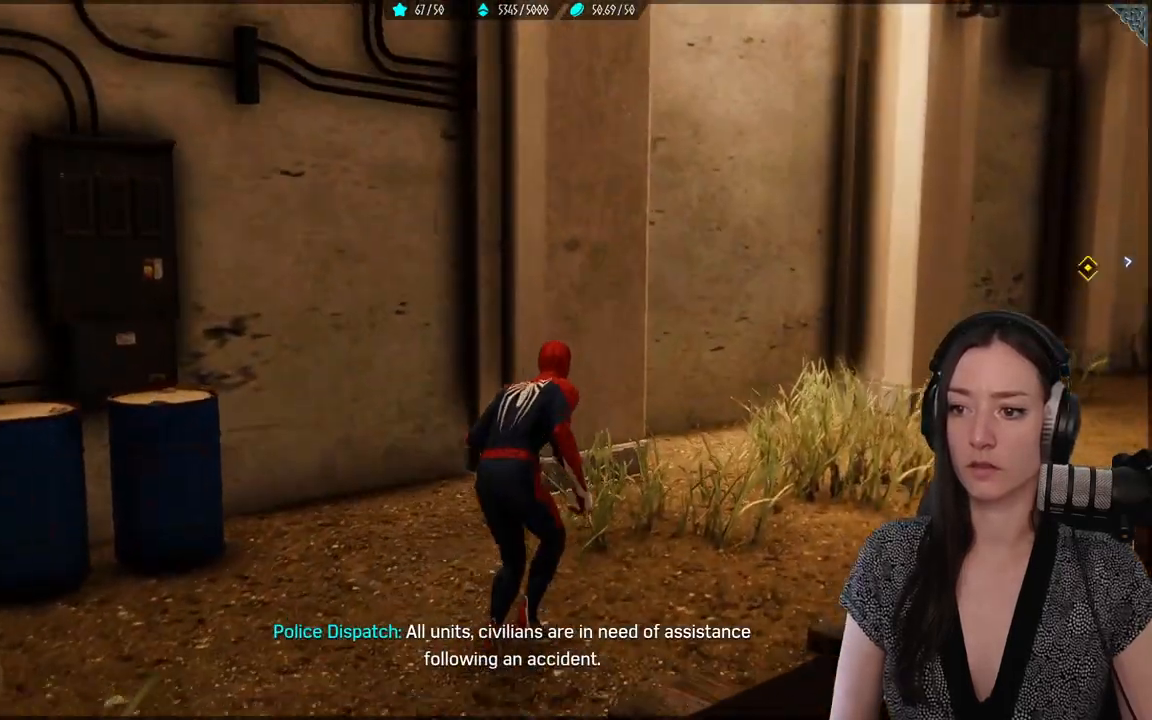
{"buttons": [], "left_stick": "down-right", "right_stick": "up-left", "events": [[100, "R2", "down"], [300, "left_stick", "right"], [400, "R2", "up"], [417, "left_stick", "down-right"]]}
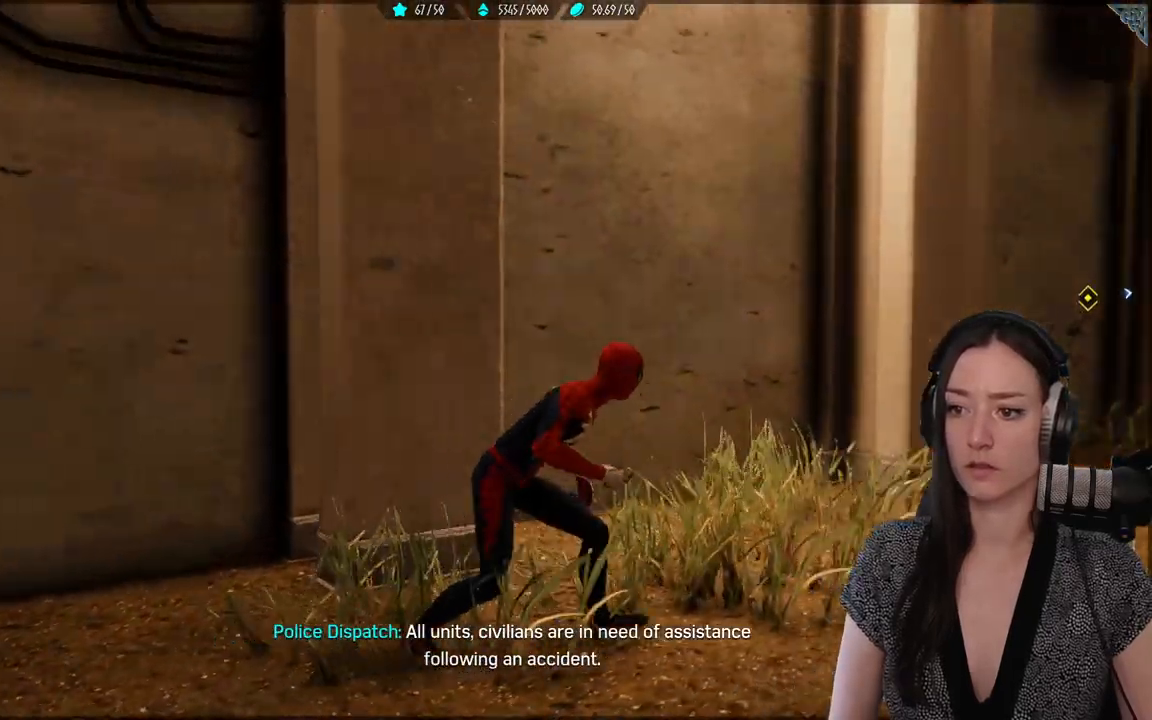
{"buttons": [], "left_stick": "center", "right_stick": "center", "events": [[433, "left_stick", "center"], [450, "right_stick", "center"]]}
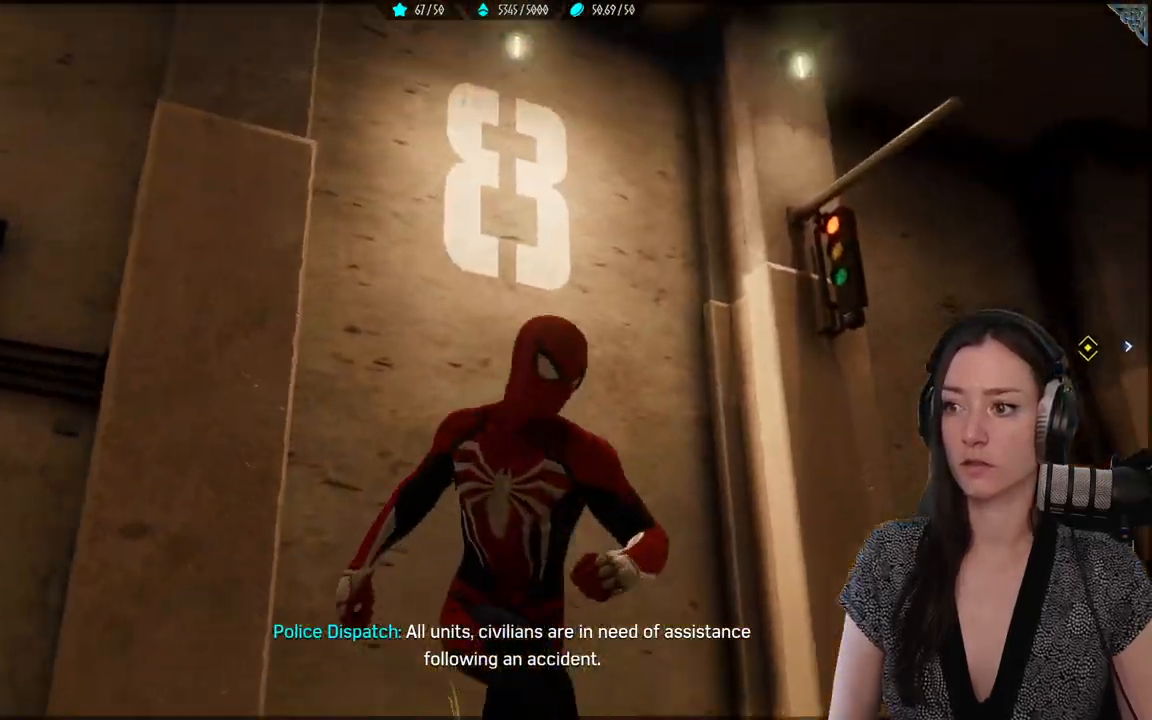
{"buttons": [], "left_stick": "up", "right_stick": "down-left", "events": [[217, "right_stick", "down-left"], [367, "left_stick", "up"]]}
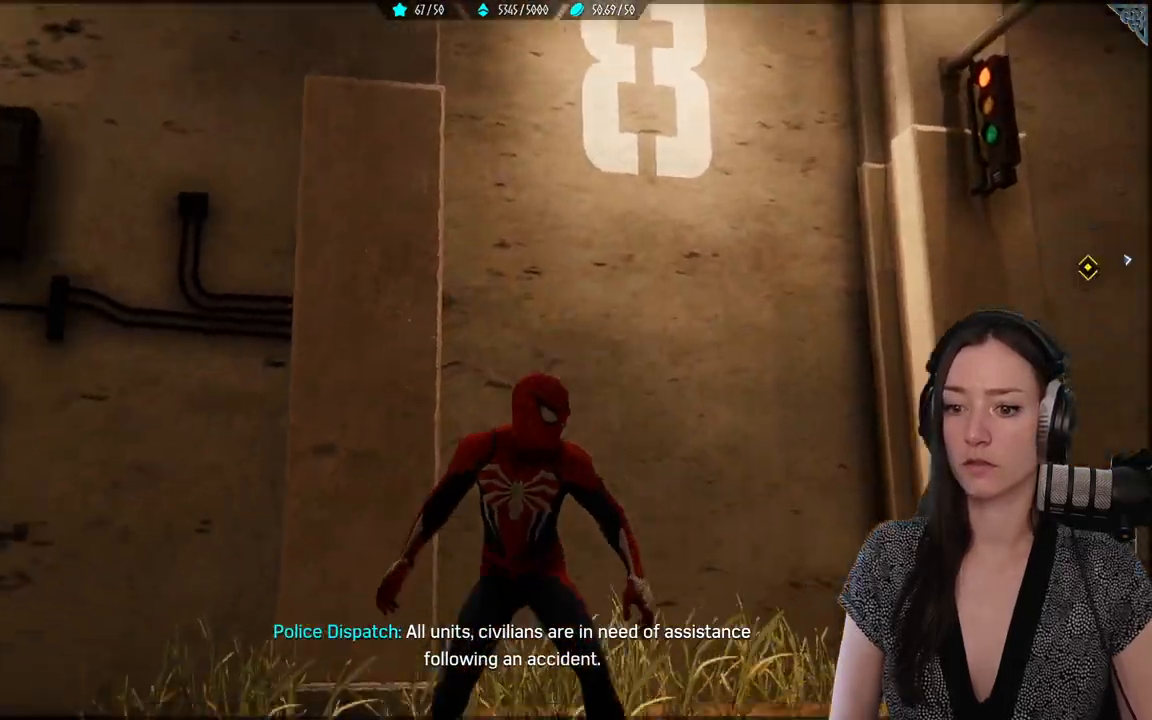
{"buttons": [], "left_stick": "up", "right_stick": "down-left", "events": [[200, "right_stick", "center"], [500, "right_stick", "down-left"]]}
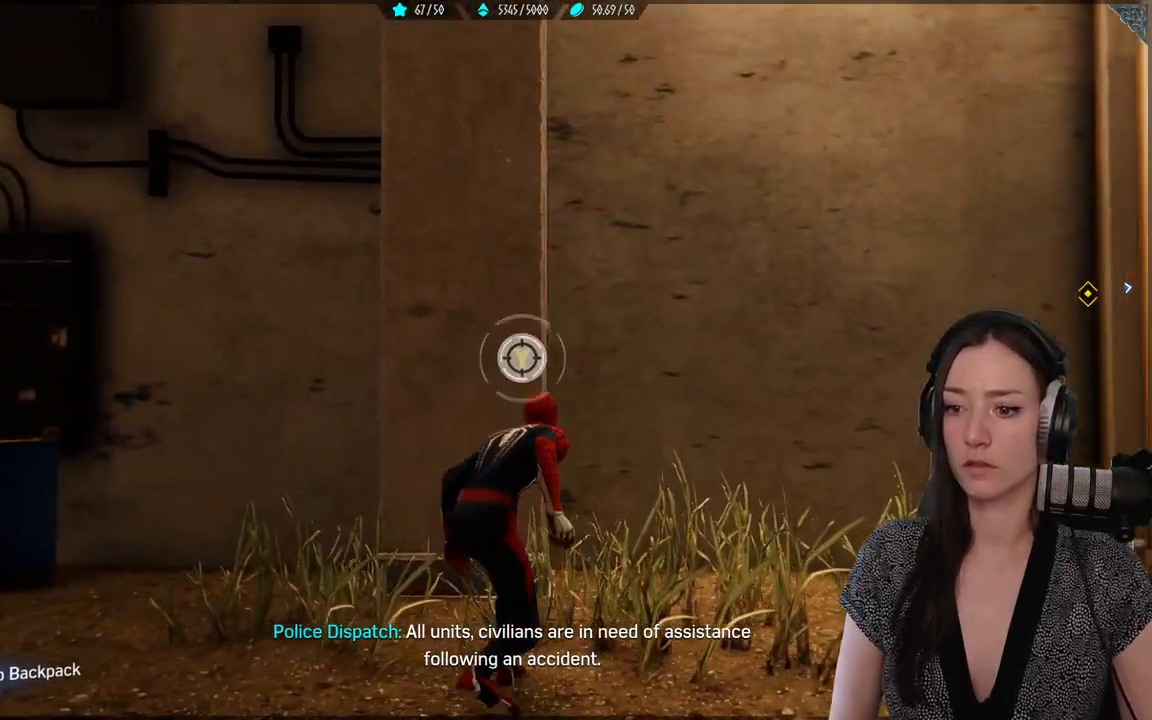
{"buttons": [], "left_stick": "center", "right_stick": "left", "events": [[150, "left_stick", "up-right"], [167, "right_stick", "left"], [483, "left_stick", "center"]]}
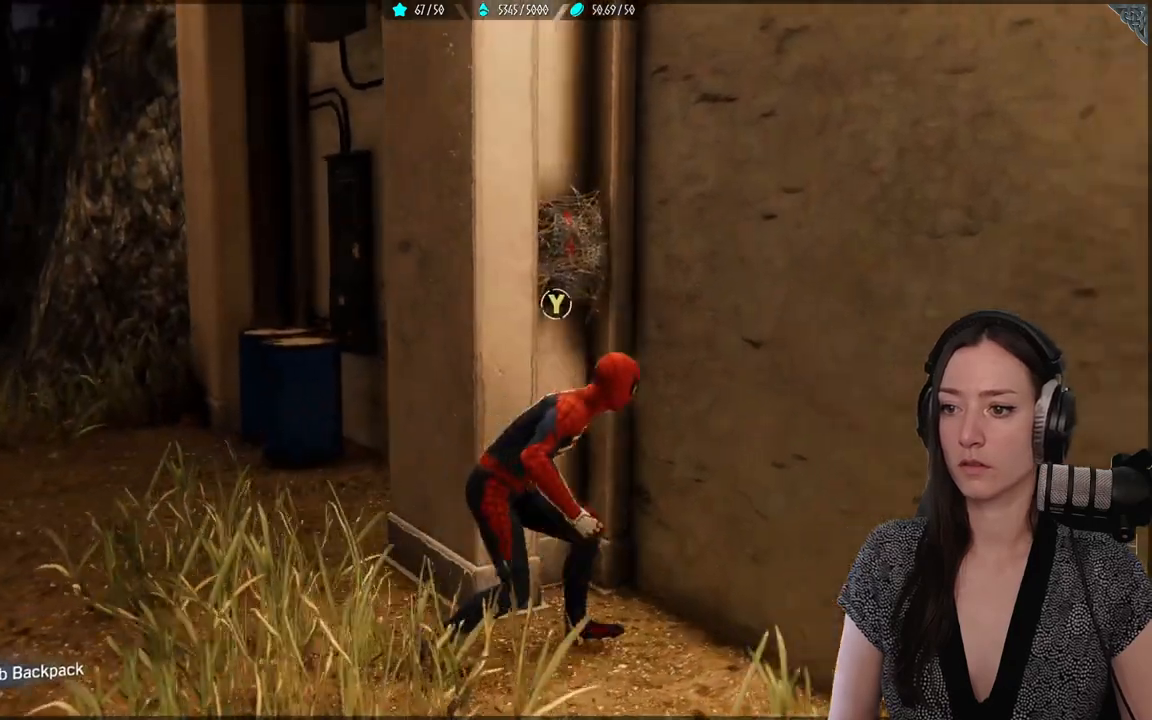
{"buttons": [], "left_stick": "center", "right_stick": "center", "events": [[167, "right_stick", "center"], [217, "Y", "down"], [333, "Y", "up"]]}
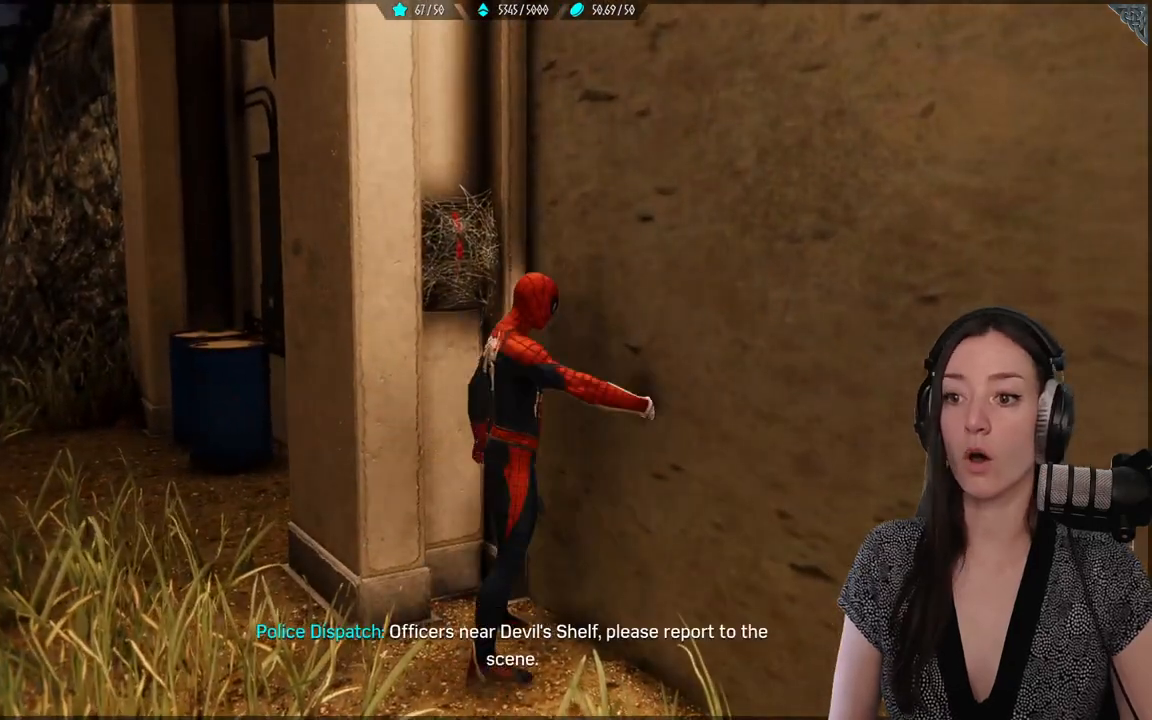
{"buttons": [], "left_stick": "down-left", "right_stick": "left", "events": [[83, "left_stick", "down-left"], [217, "right_stick", "left"]]}
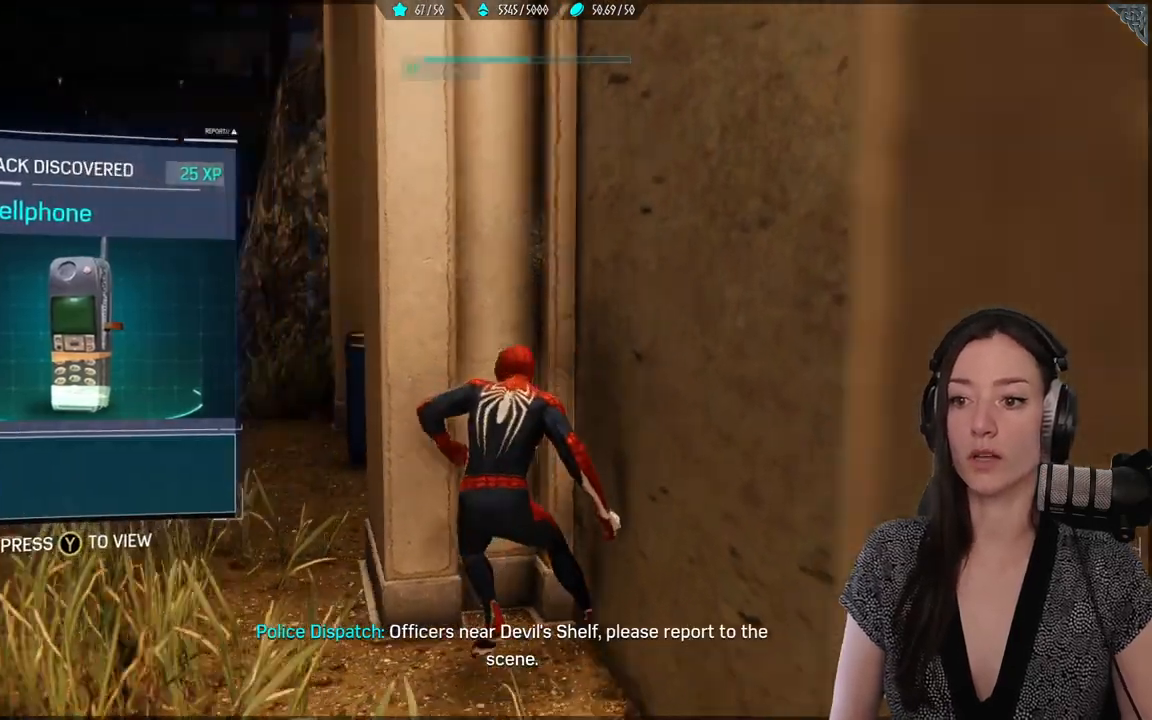
{"buttons": [], "left_stick": "up-left", "right_stick": "center", "events": [[183, "left_stick", "up-left"], [400, "right_stick", "center"]]}
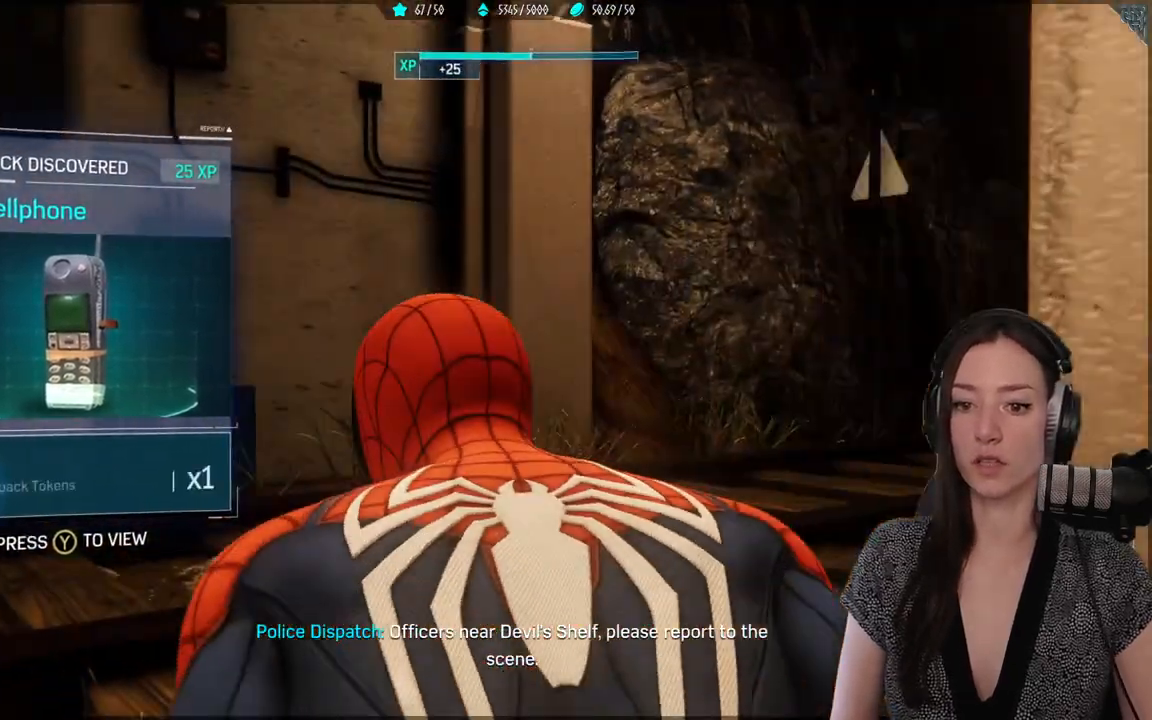
{"buttons": [], "left_stick": "center", "right_stick": "down-right", "events": [[350, "left_stick", "center"], [483, "right_stick", "down-right"]]}
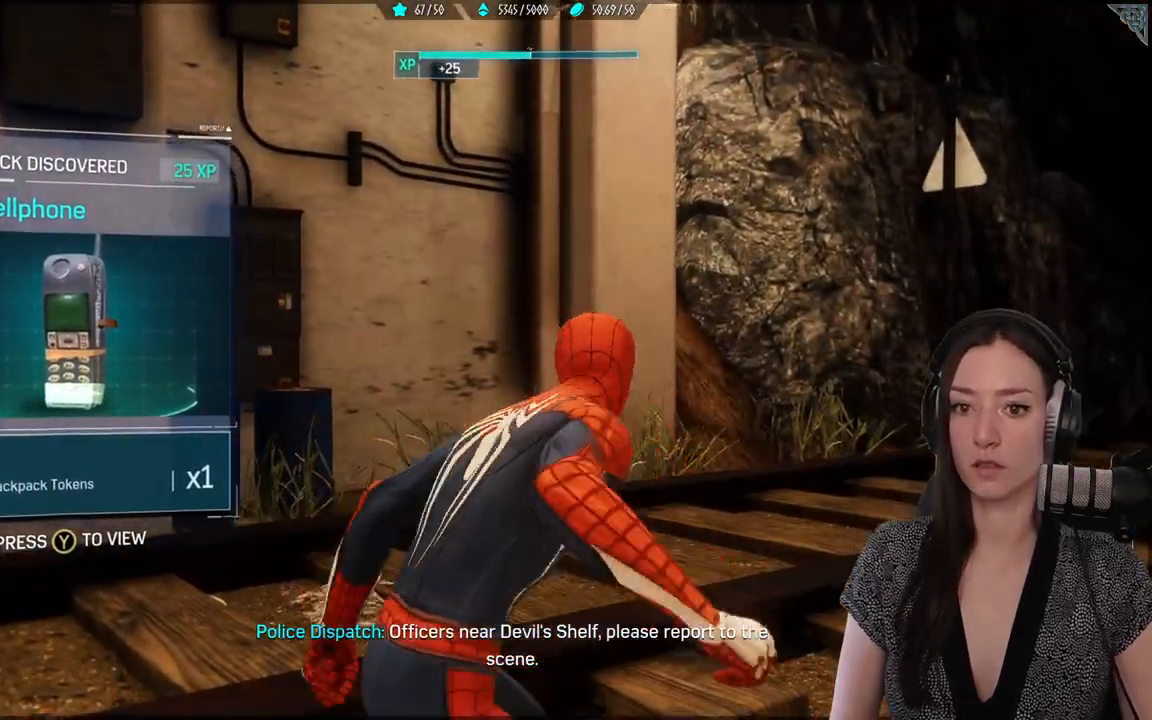
{"buttons": [], "left_stick": "center", "right_stick": "center", "events": [[167, "right_stick", "center"]]}
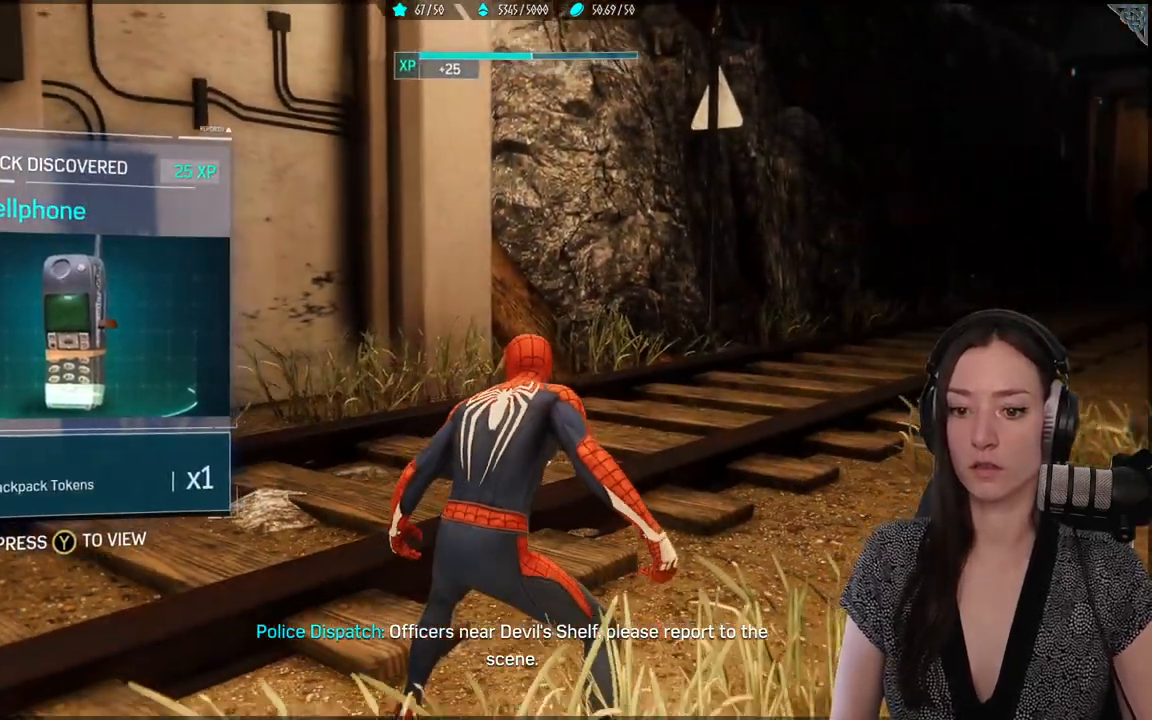
{"buttons": [], "left_stick": "center", "right_stick": "center", "events": []}
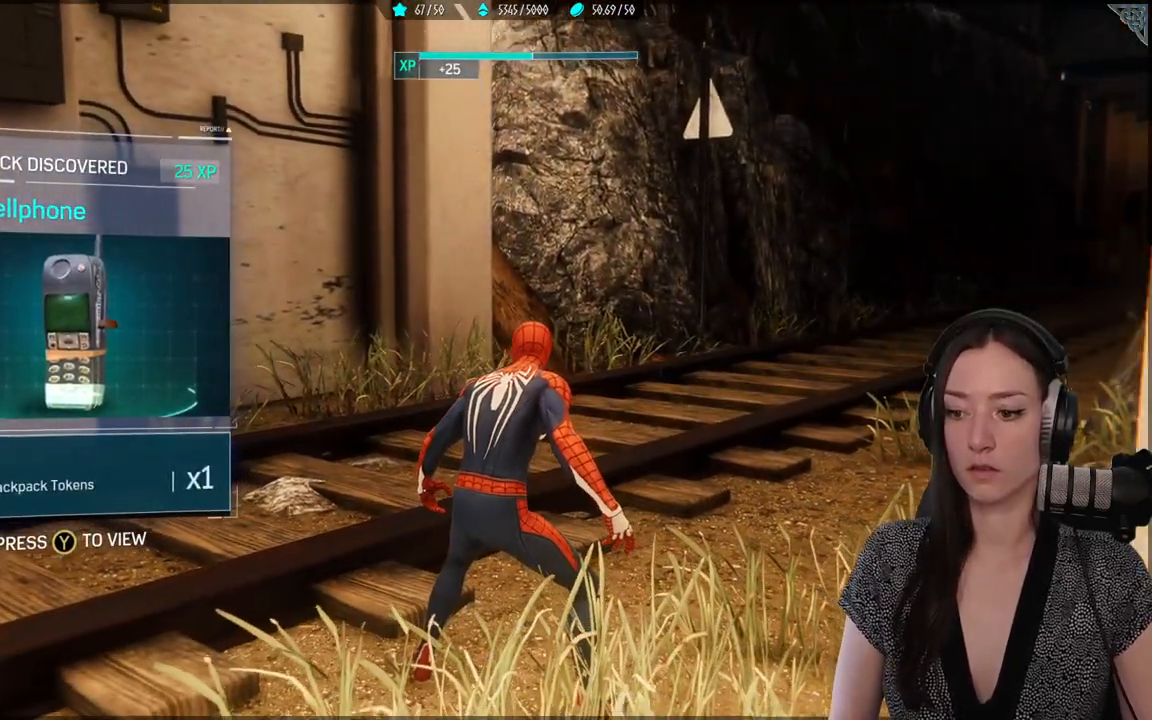
{"buttons": [], "left_stick": "center", "right_stick": "center", "events": [[150, "Y", "down"], [283, "Y", "up"]]}
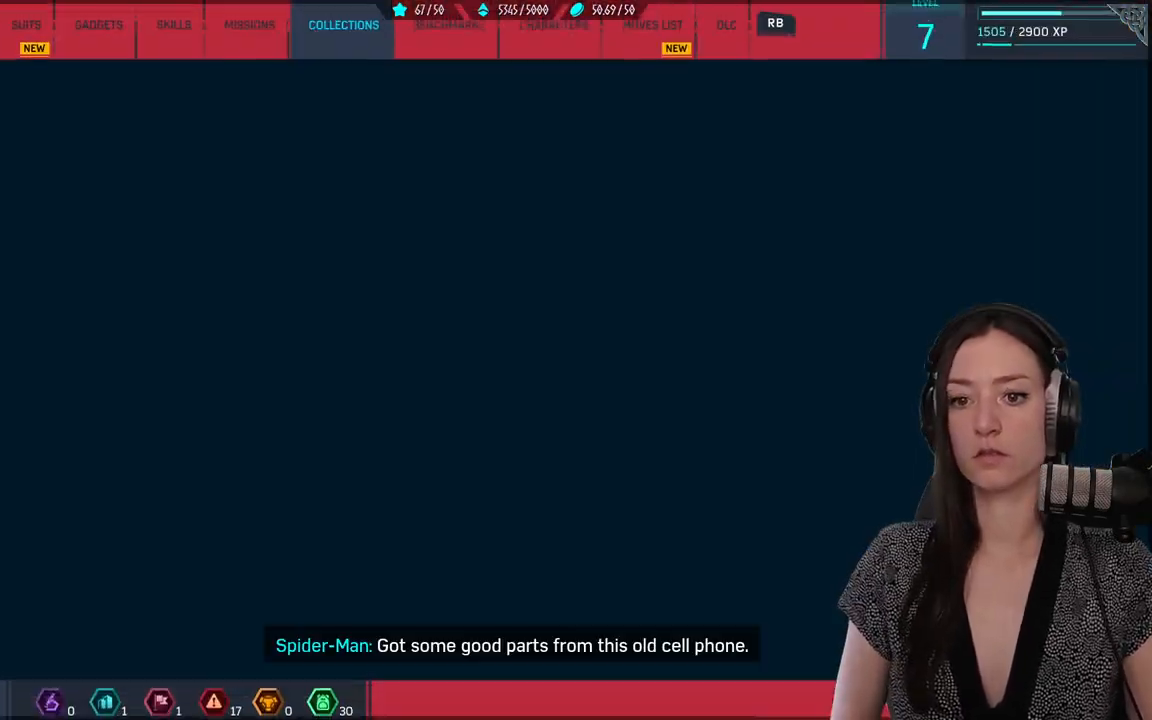
{"buttons": [], "left_stick": "center", "right_stick": "center", "events": []}
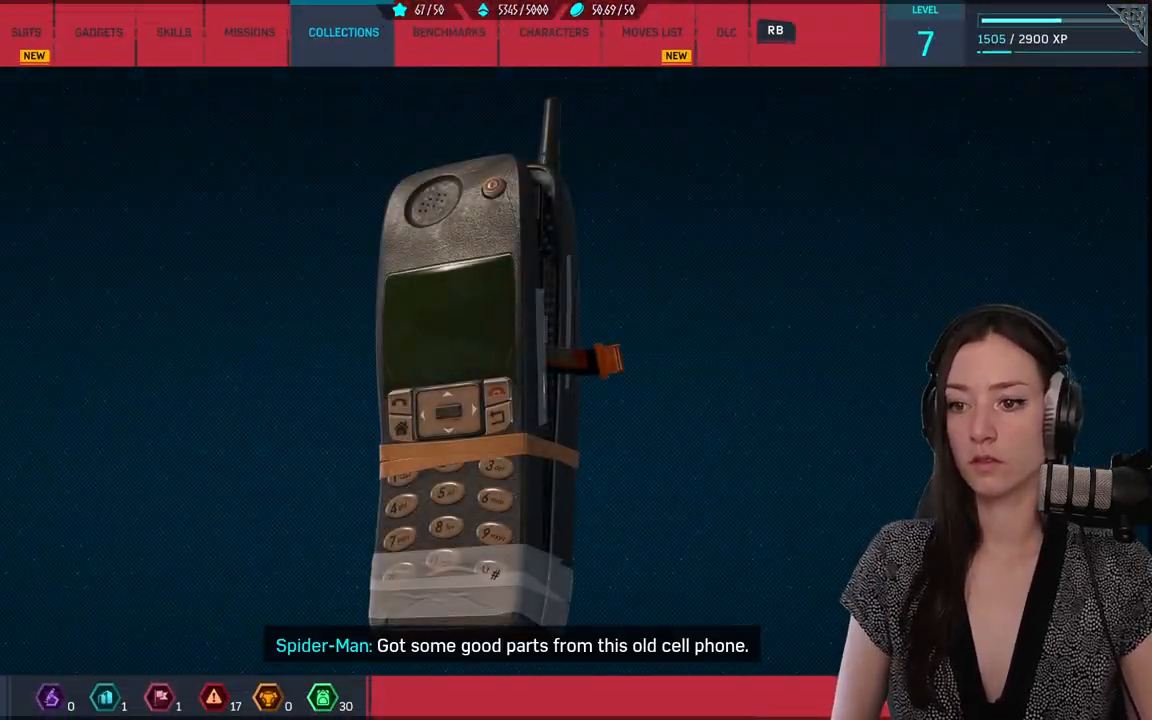
{"buttons": [], "left_stick": "center", "right_stick": "down-right", "events": [[233, "right_stick", "down-right"]]}
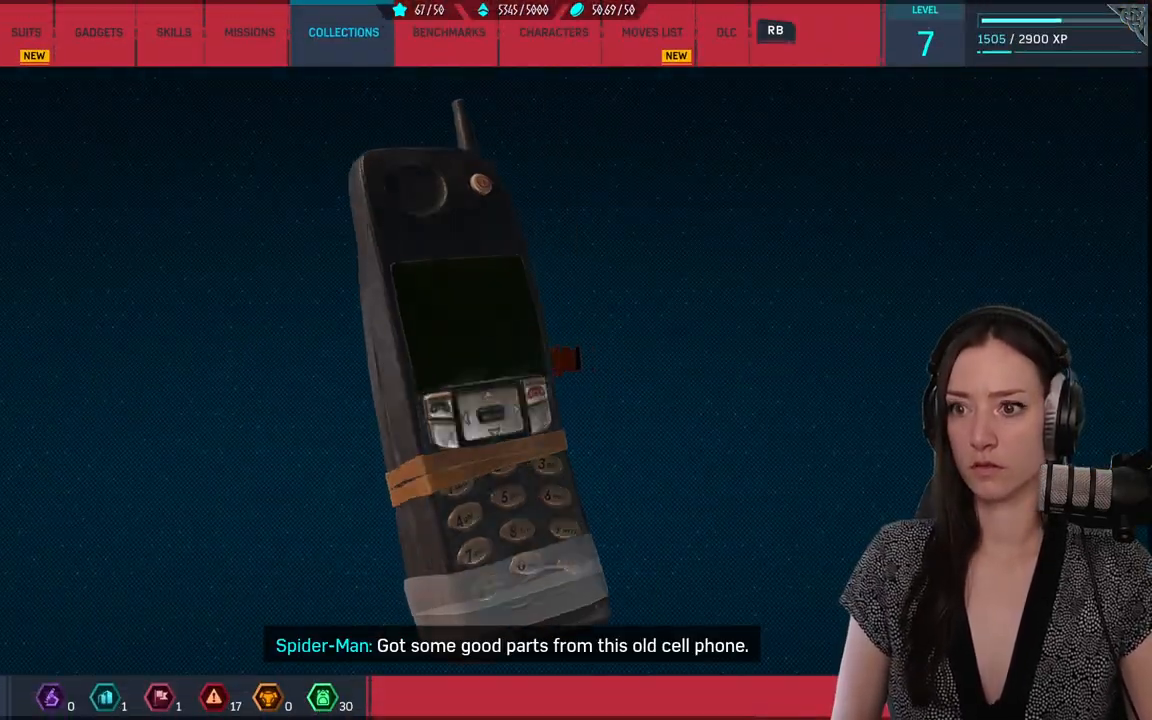
{"buttons": [], "left_stick": "center", "right_stick": "right", "events": [[350, "right_stick", "right"]]}
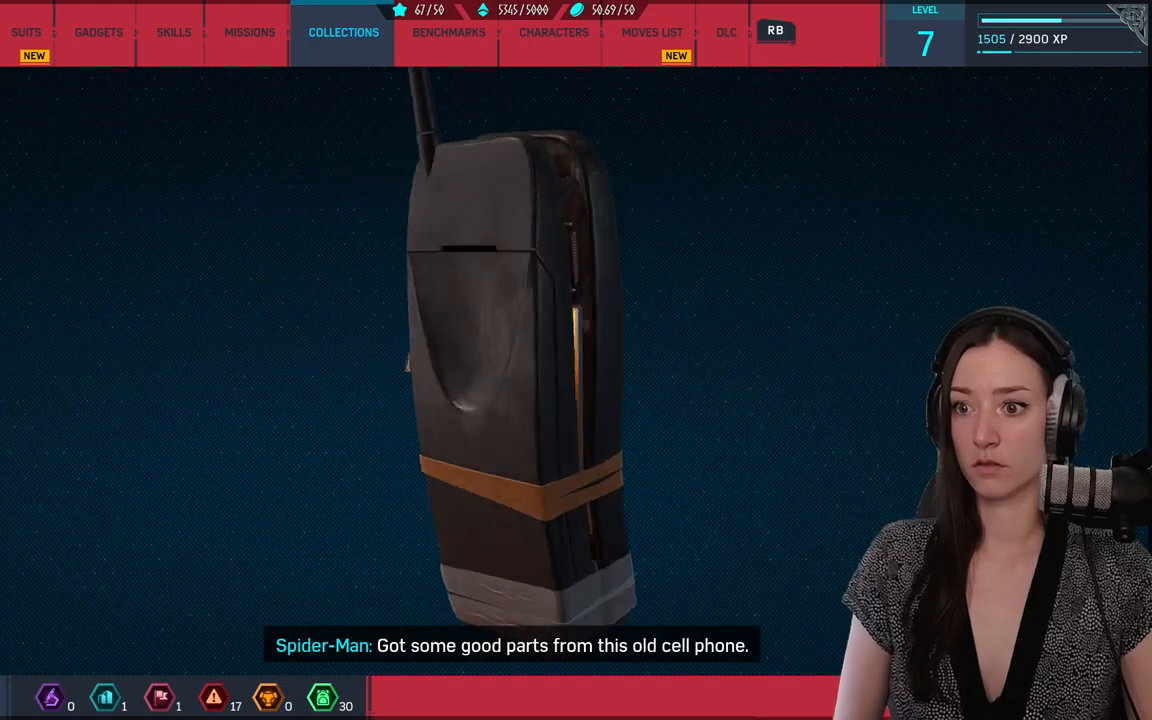
{"buttons": [], "left_stick": "center", "right_stick": "right", "events": []}